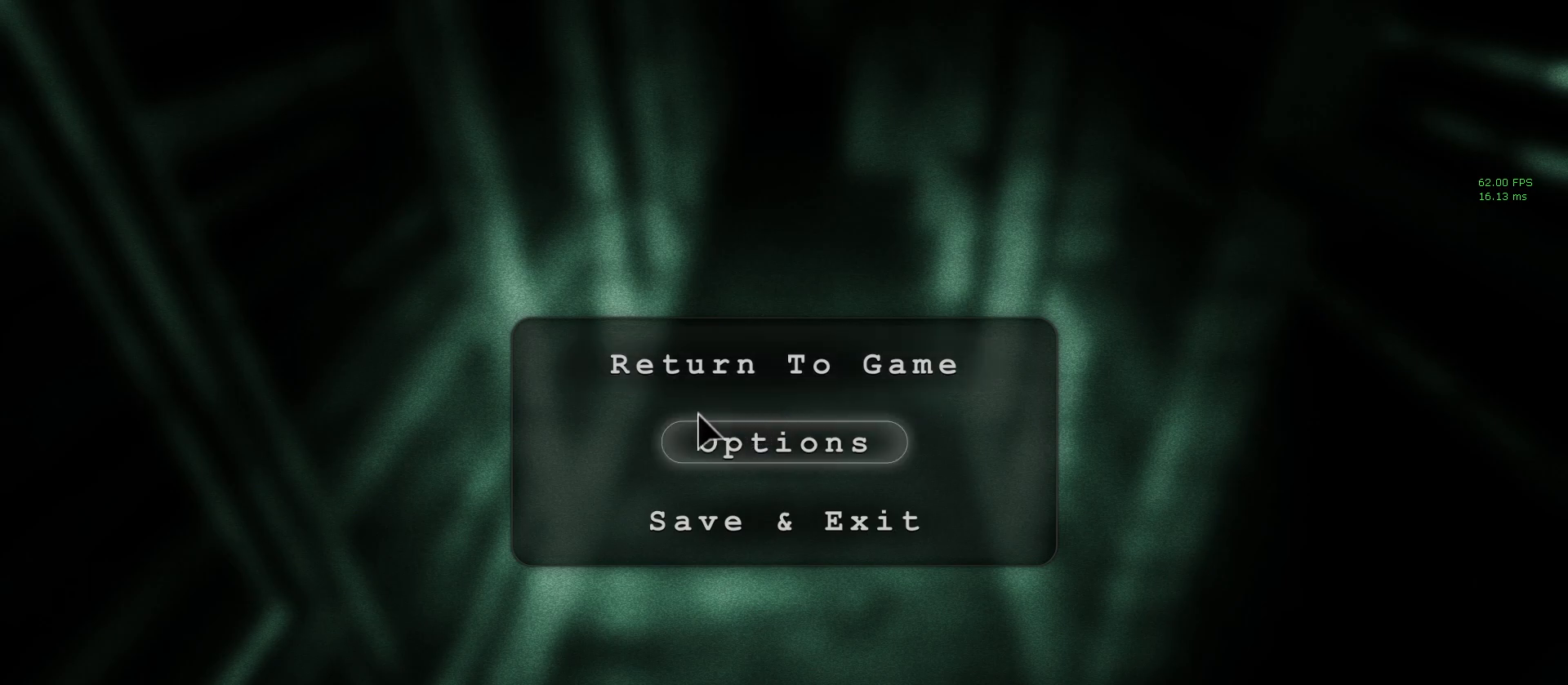
Gameplay with keyboard and mouse; each line is a JSON object with the keys and mouse buttons held at the frame after it. "events" lists presses ("down") and releases ("up") of "1", "2", "3", "4", "5", "a", "alt", "c", "ctrl", "d", "e", "f", "q", "r", "s", "shift", "space", "tab", "v", "w", "x", "z", "mouse_left", "mouse_middle", "mouse_right", "mouse_wheel_up" and "mouse_wheel_down" between this image and that frame as [ms after this image, input, new state], when the widget could be followed in between. "mouse_left", "mouse_middle", "mouse_right", "mouse_wheel_up", "mouse_wheel_down" = the "left", "middle", "right", "wheel_up", "wheel_down" buttons of the "mouse" list. No other keys are recorded. Mouse movement is not recorded.
{"keys": [], "mouse": [], "events": [[167, "a", "down"], [167, "w", "down"], [417, "a", "up"], [417, "w", "up"]]}
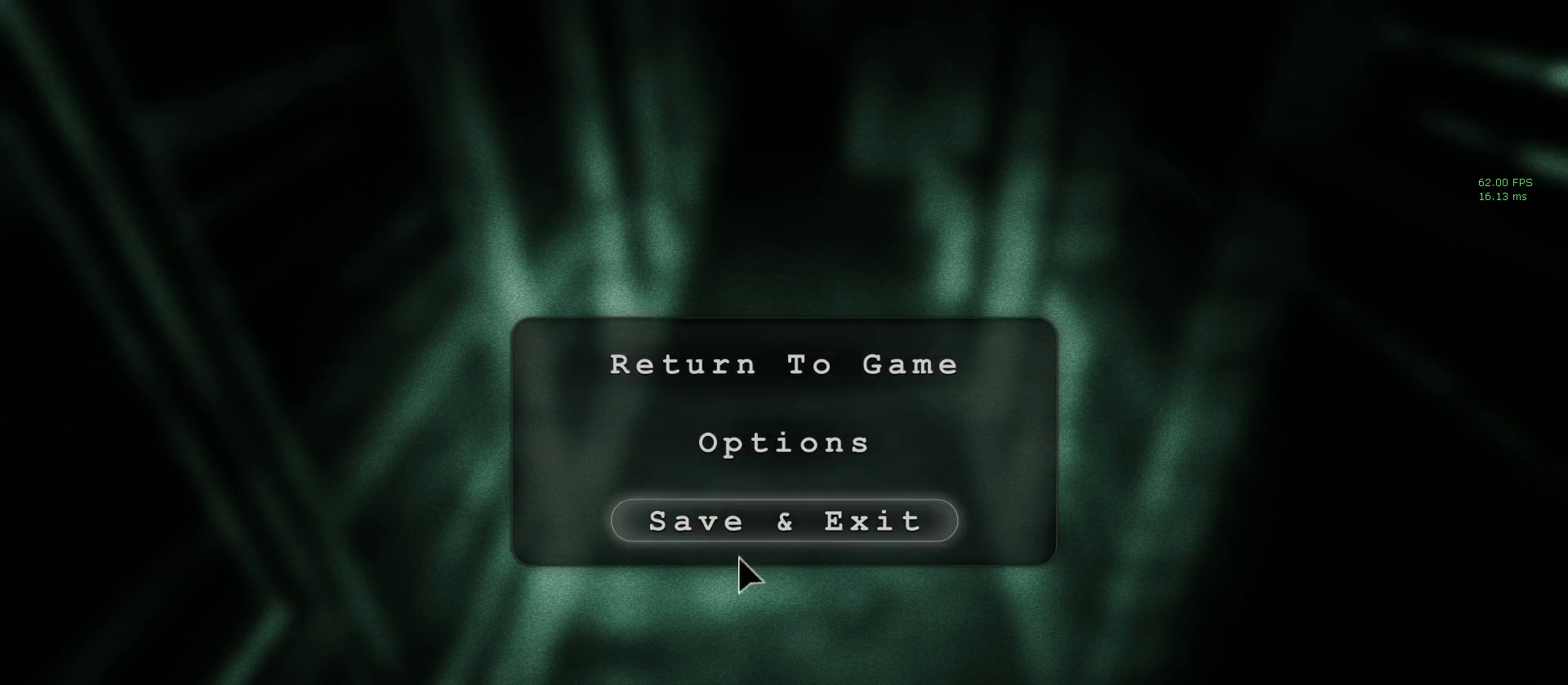
{"keys": ["d"], "mouse": [], "events": [[50, "a", "down"], [383, "a", "up"], [417, "d", "down"]]}
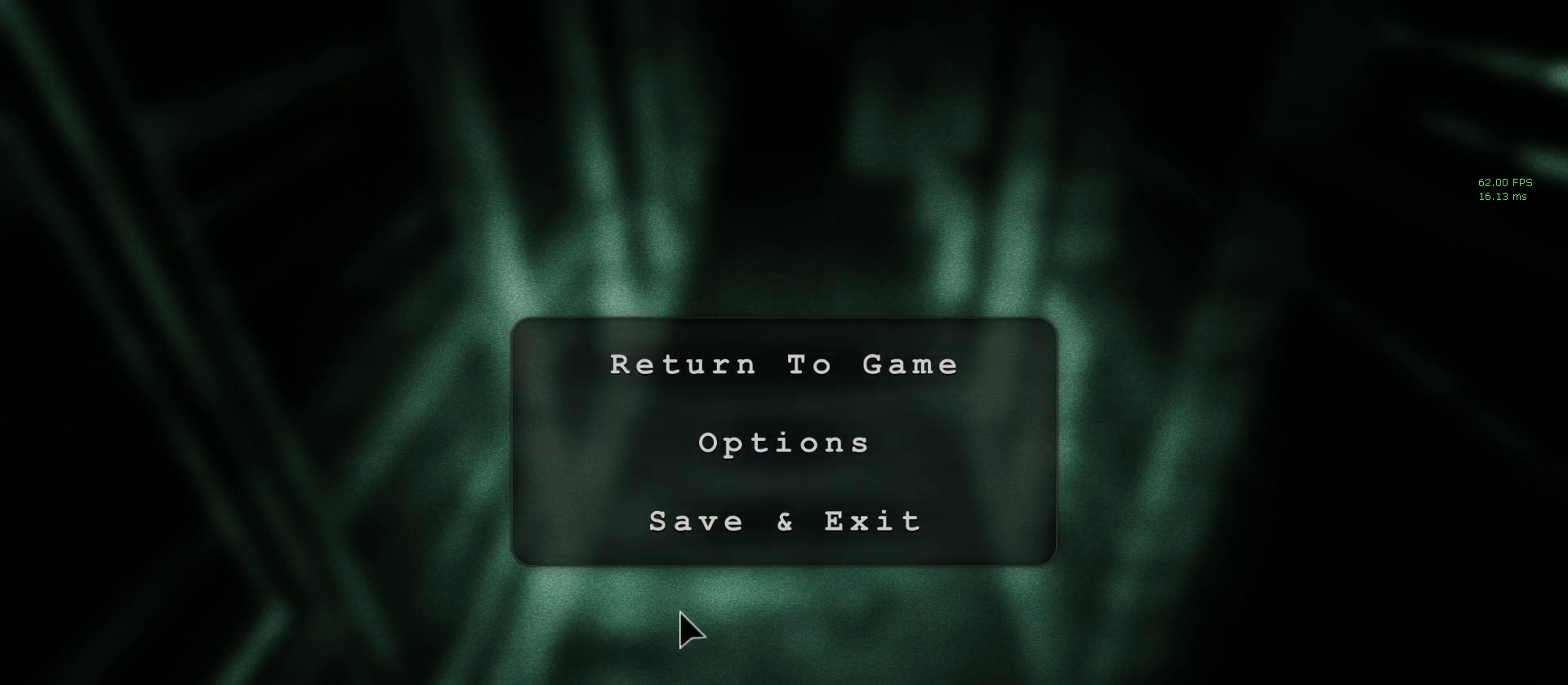
{"keys": ["d"], "mouse": [], "events": [[17, "a", "down"], [17, "d", "up"], [117, "w", "down"], [167, "d", "down"], [200, "a", "up"], [200, "w", "up"], [300, "d", "up"], [350, "a", "down"], [483, "a", "up"], [483, "d", "down"]]}
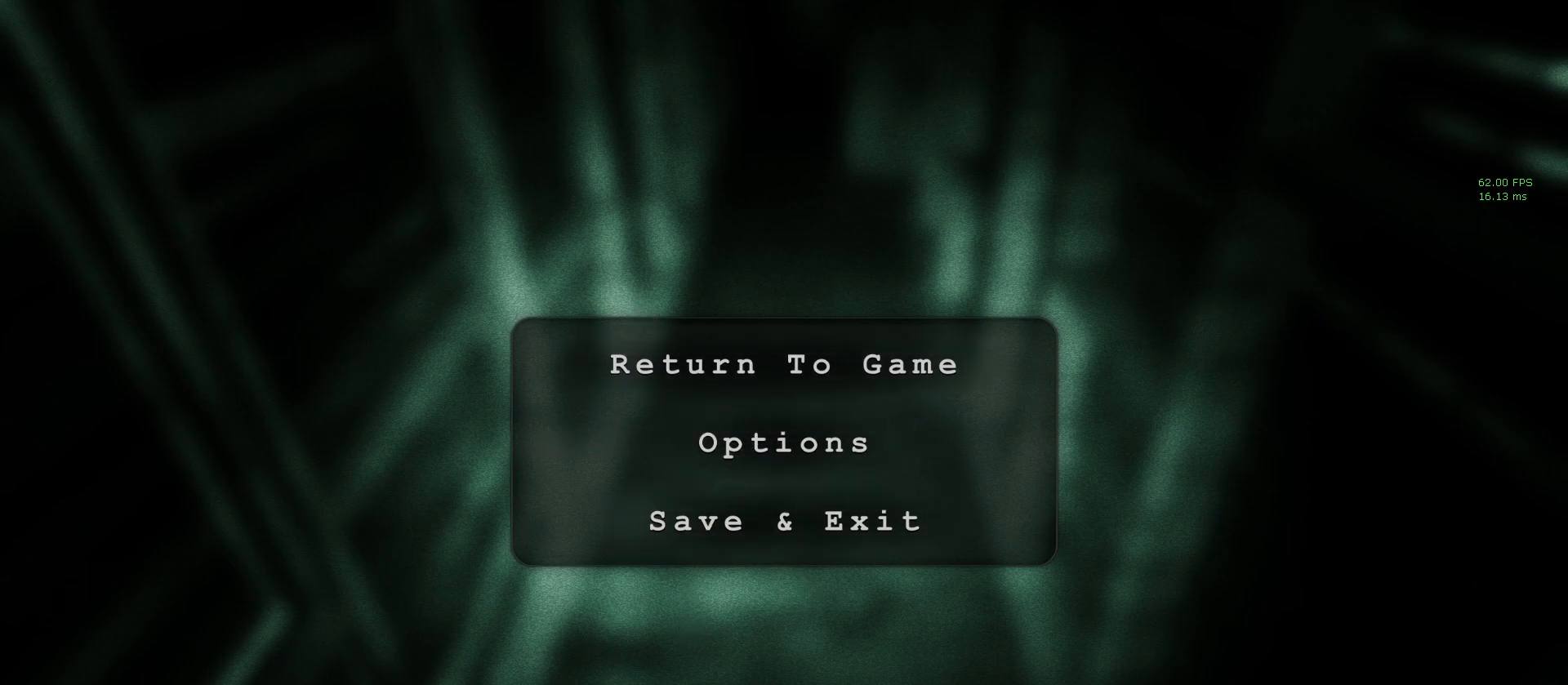
{"keys": ["d"], "mouse": [], "events": [[83, "d", "up"], [133, "a", "down"], [133, "w", "down"], [217, "a", "up"], [217, "d", "down"], [217, "w", "up"], [317, "d", "up"], [367, "a", "down"], [400, "w", "down"], [450, "a", "up"], [450, "d", "down"], [450, "w", "up"]]}
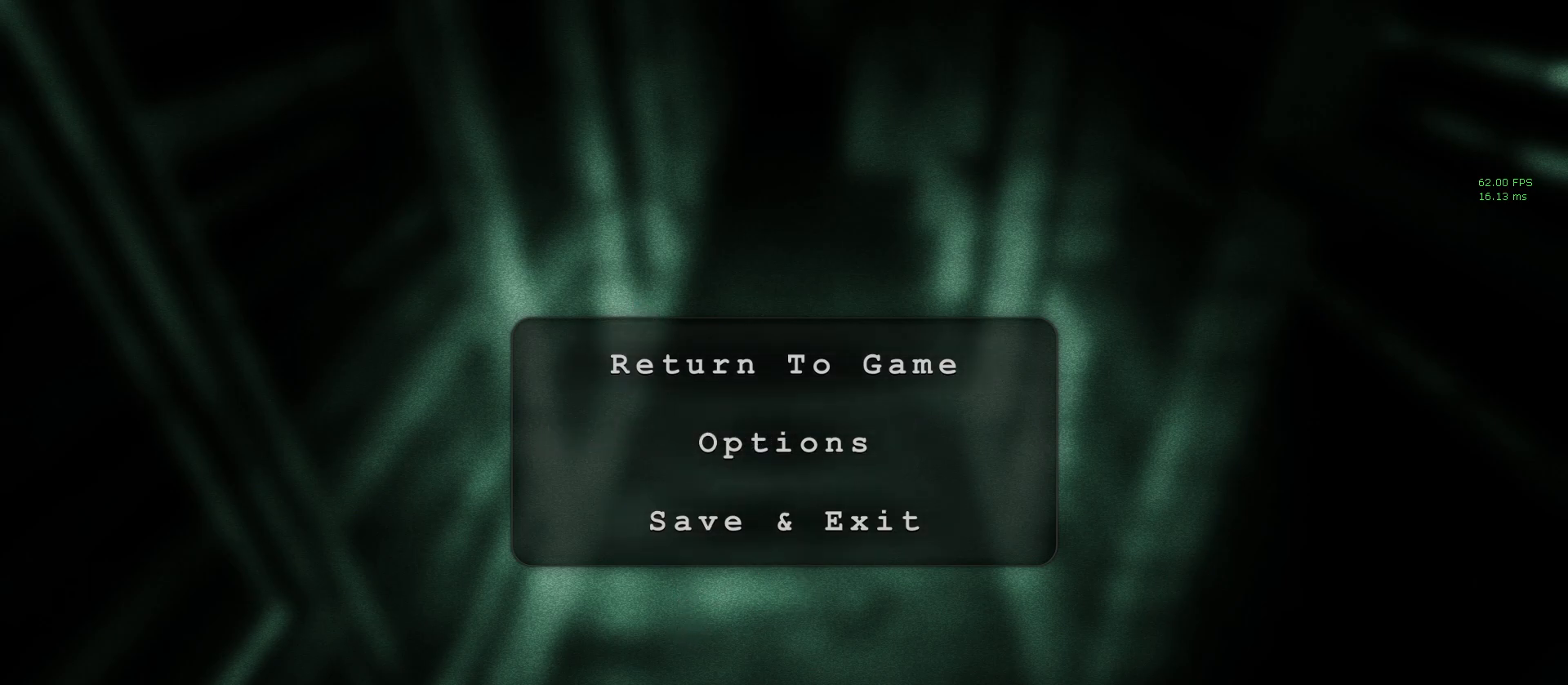
{"keys": ["a"], "mouse": [], "events": [[100, "a", "down"], [100, "d", "up"], [233, "a", "up"], [233, "d", "down"], [333, "a", "down"], [333, "d", "up"]]}
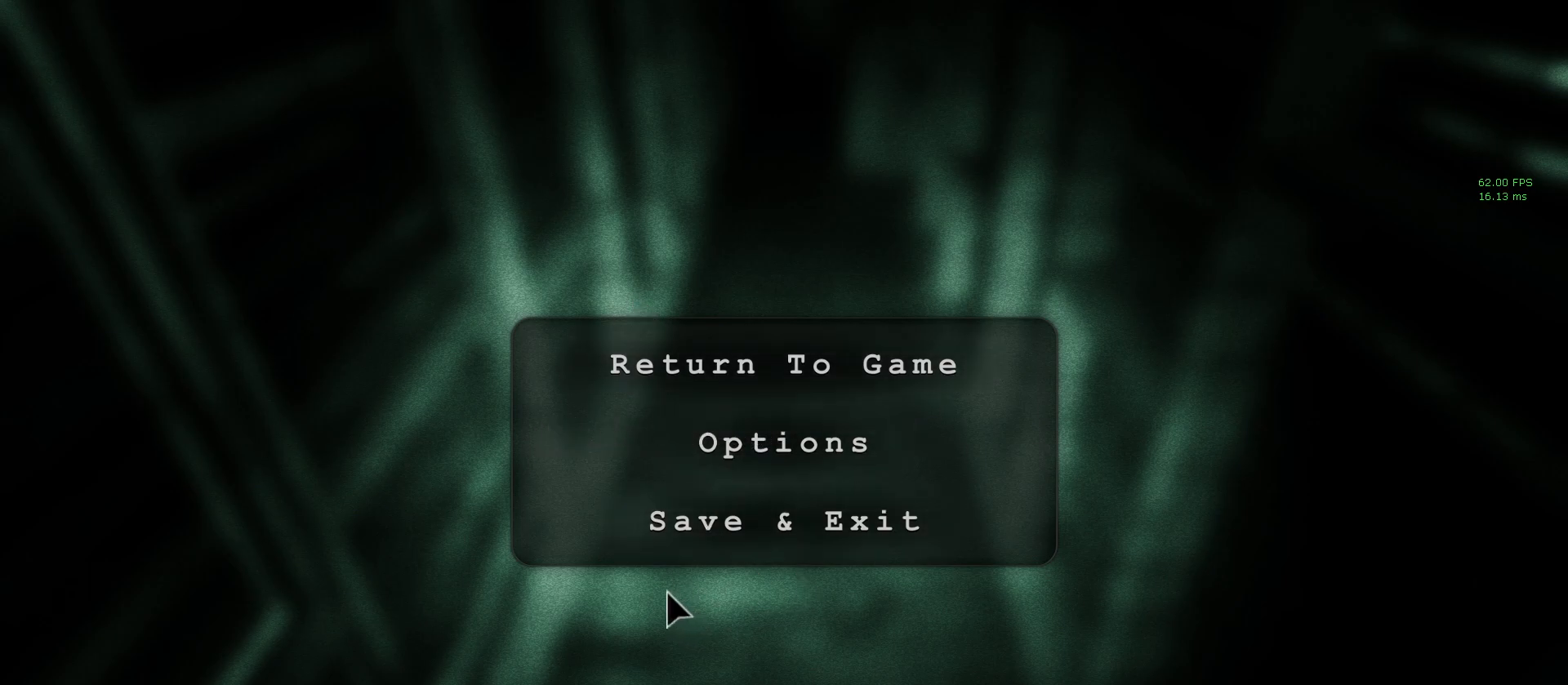
{"keys": [], "mouse": [], "events": [[17, "a", "up"]]}